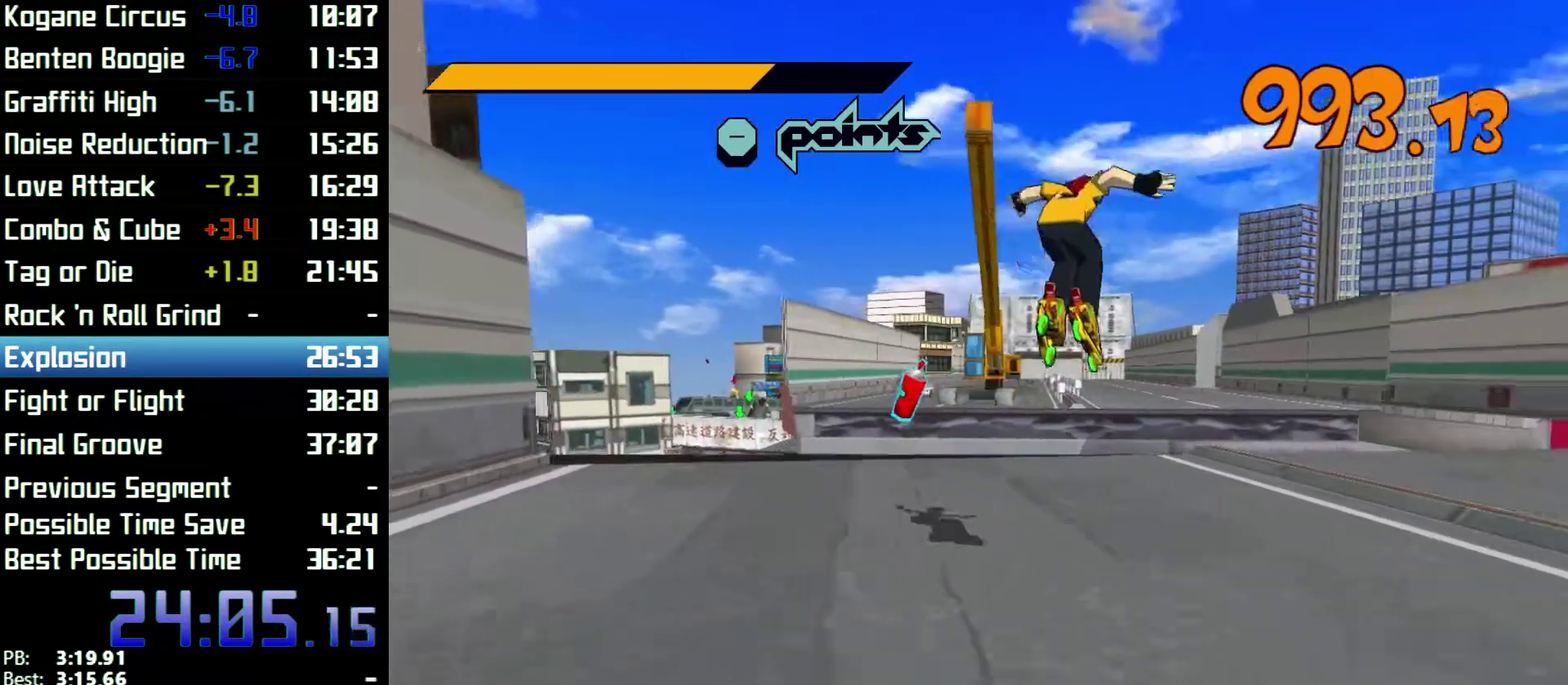
Gameplay with a controller (Xbox layout); each line is a JSON object with the inputs held at the frame after it. "events" lists button and stick changes between this image and that frame as [ms after this image, input, new state], when the widget could be followed in between. Not read: L1 L3 R1 R3.
{"buttons": ["A", "R2"], "left_stick": "up-right", "right_stick": "center", "events": [[233, "left_stick", "up-right"]]}
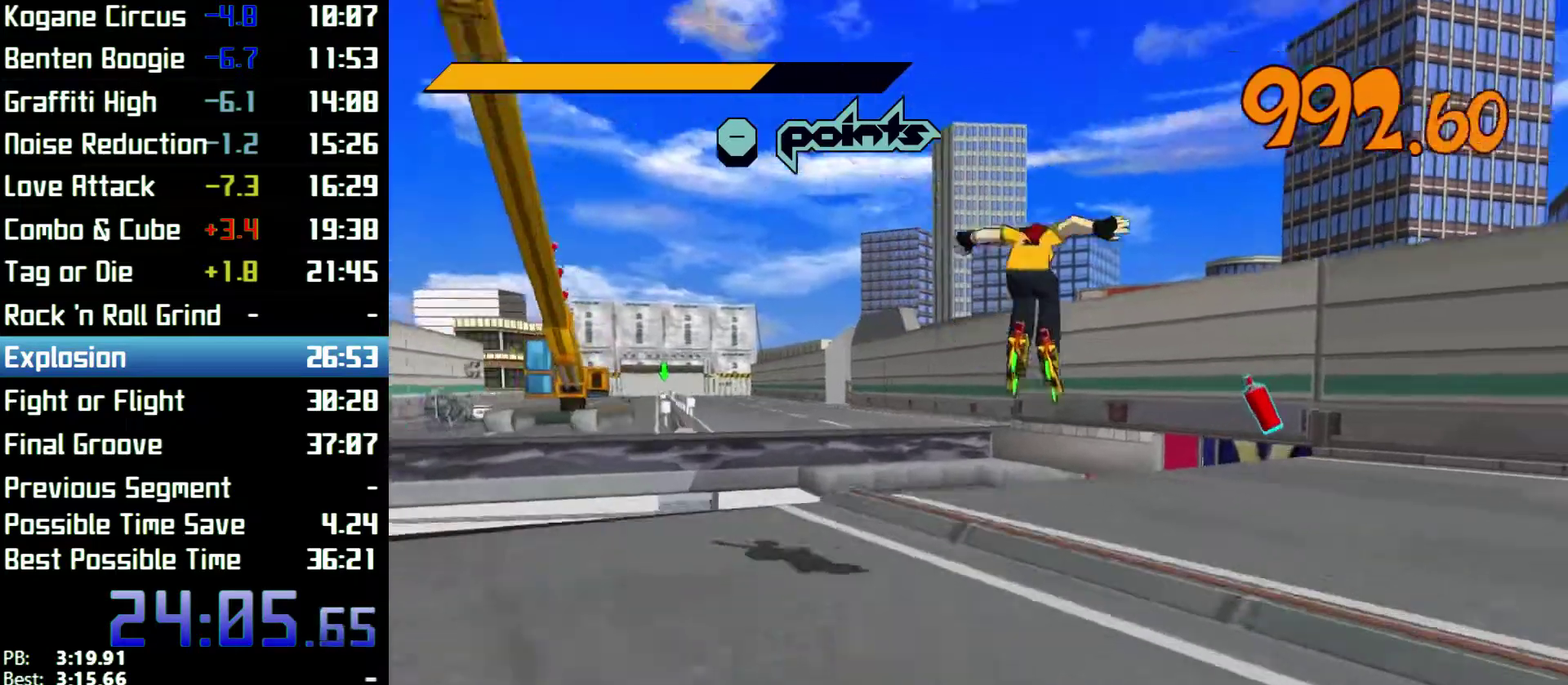
{"buttons": ["R2"], "left_stick": "up", "right_stick": "center", "events": [[33, "left_stick", "up"], [200, "A", "up"], [200, "R2", "up"], [367, "R2", "down"]]}
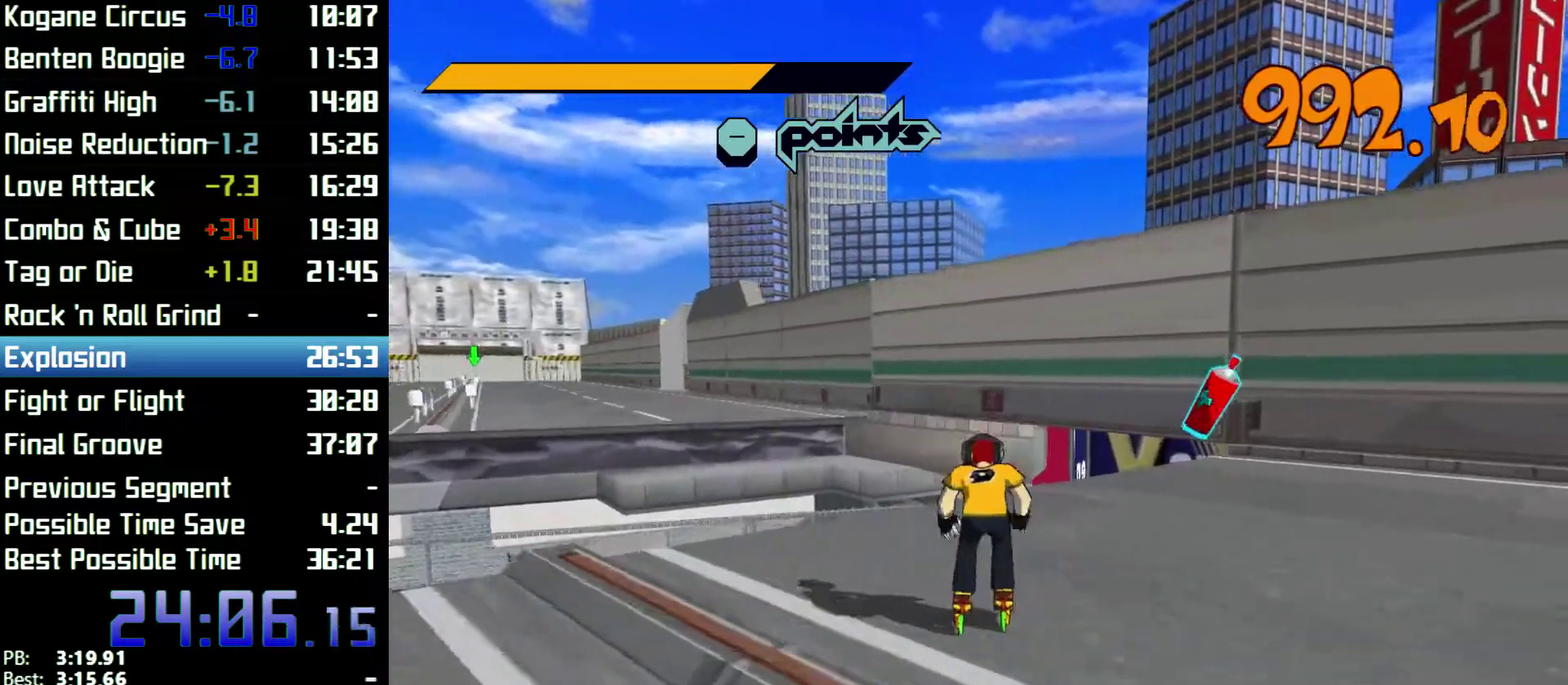
{"buttons": ["R2"], "left_stick": "up", "right_stick": "center", "events": [[67, "right_stick", "left"], [400, "right_stick", "center"]]}
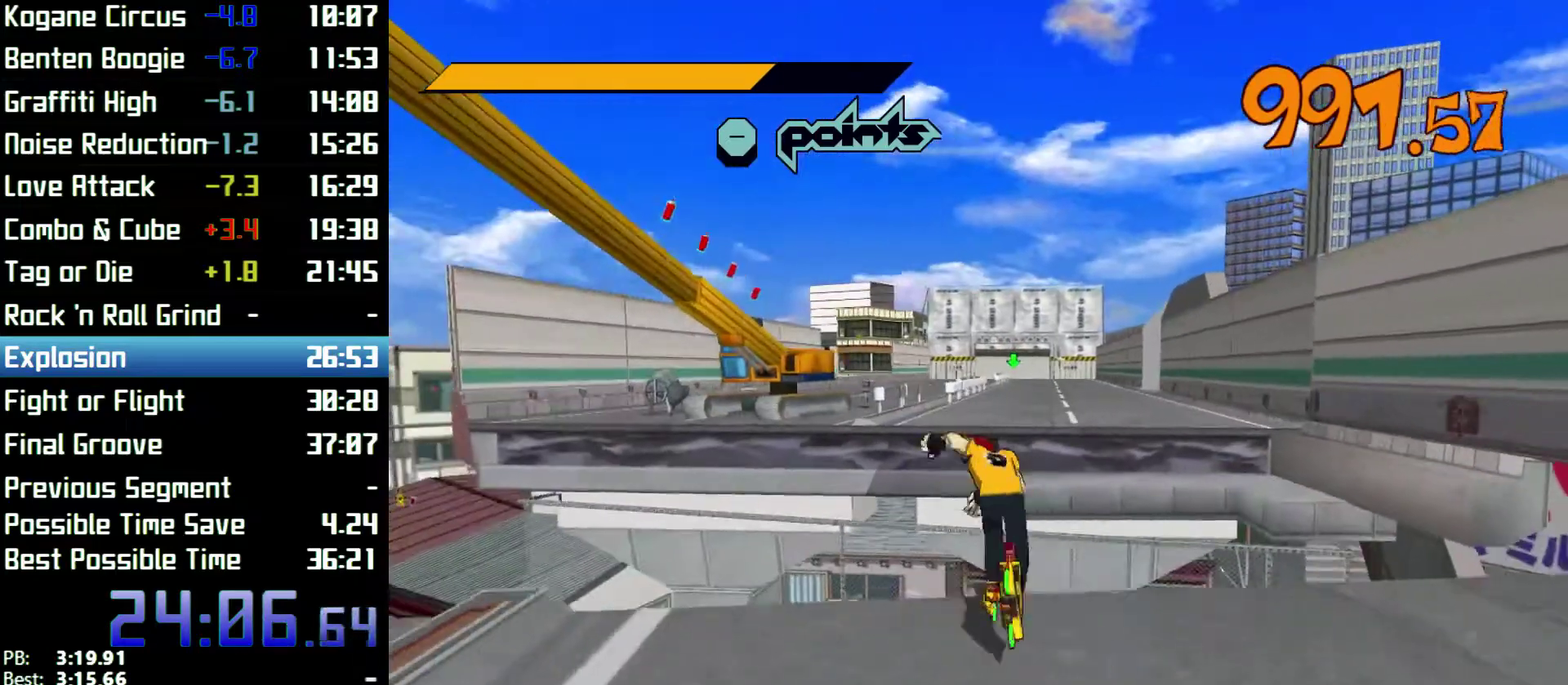
{"buttons": ["A", "R2"], "left_stick": "up", "right_stick": "center", "events": [[100, "A", "down"]]}
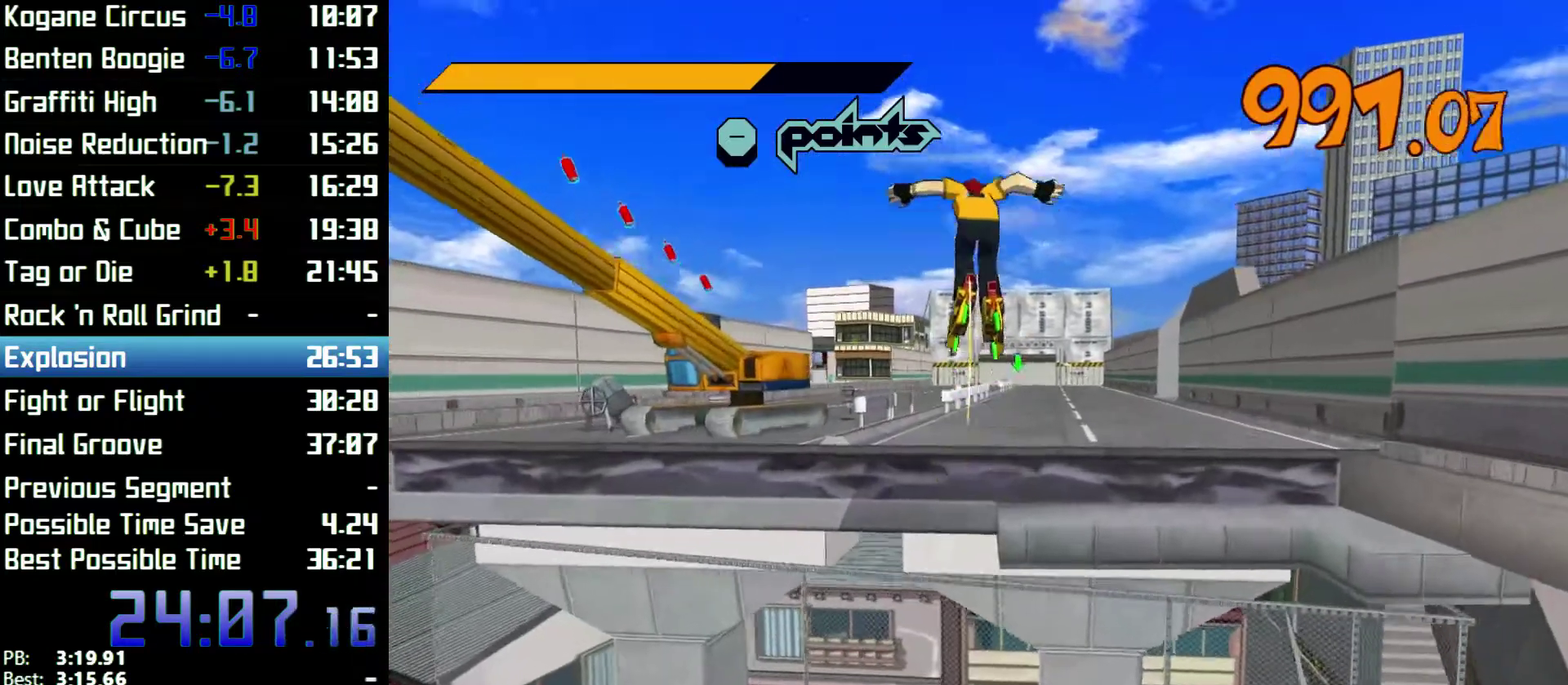
{"buttons": ["A", "R2"], "left_stick": "up", "right_stick": "center"}
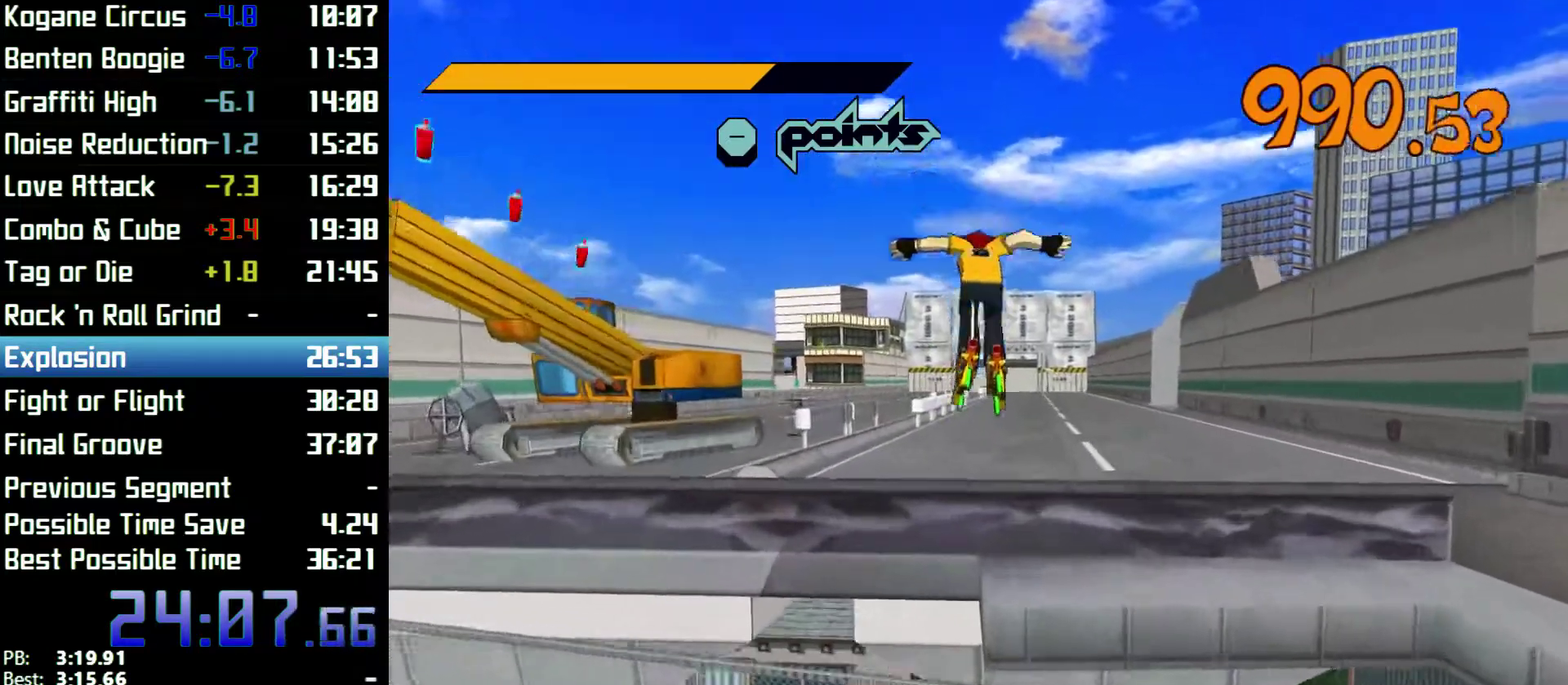
{"buttons": ["R2"], "left_stick": "up", "right_stick": "center", "events": [[367, "A", "up"]]}
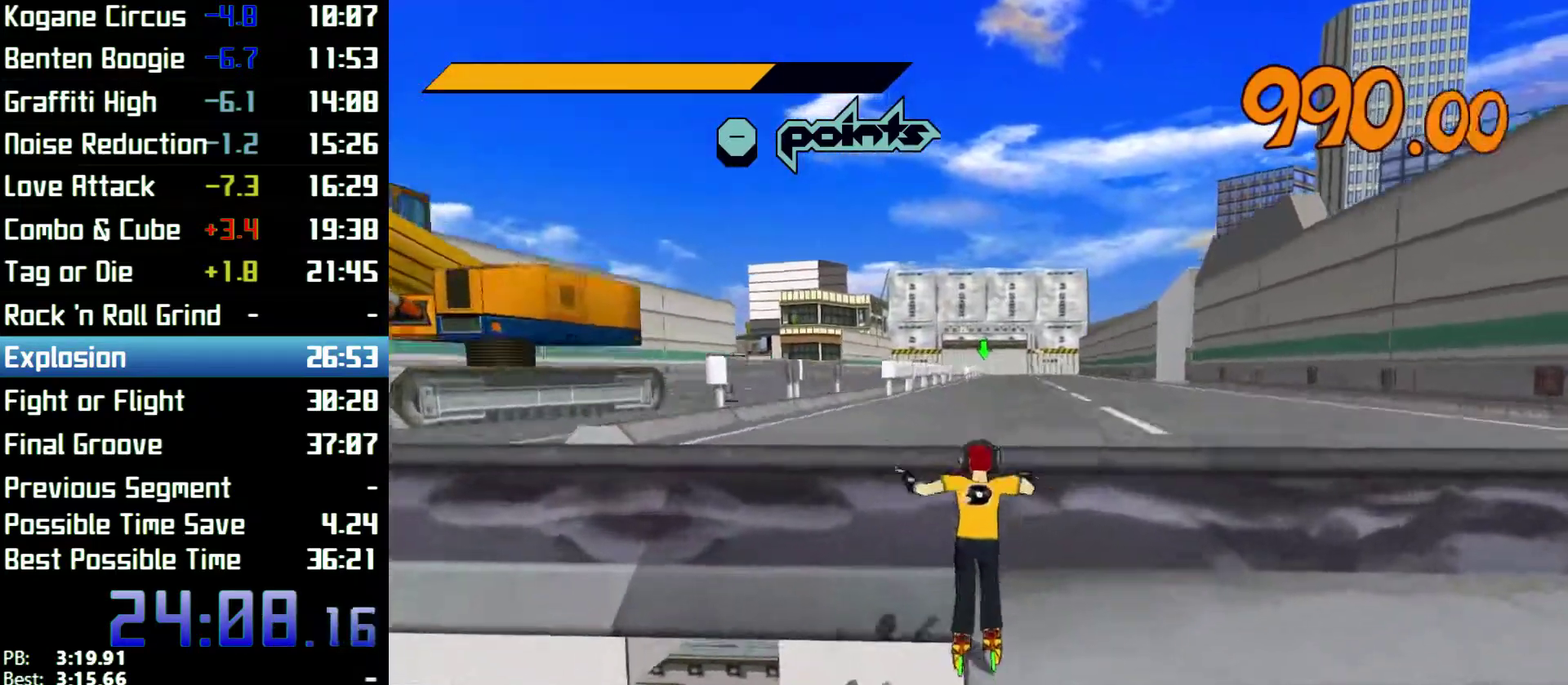
{"buttons": ["R2"], "left_stick": "up", "right_stick": "center", "events": [[67, "A", "down"], [300, "R2", "up"], [333, "A", "up"], [433, "R2", "down"], [433, "right_stick", "left"], [500, "right_stick", "center"]]}
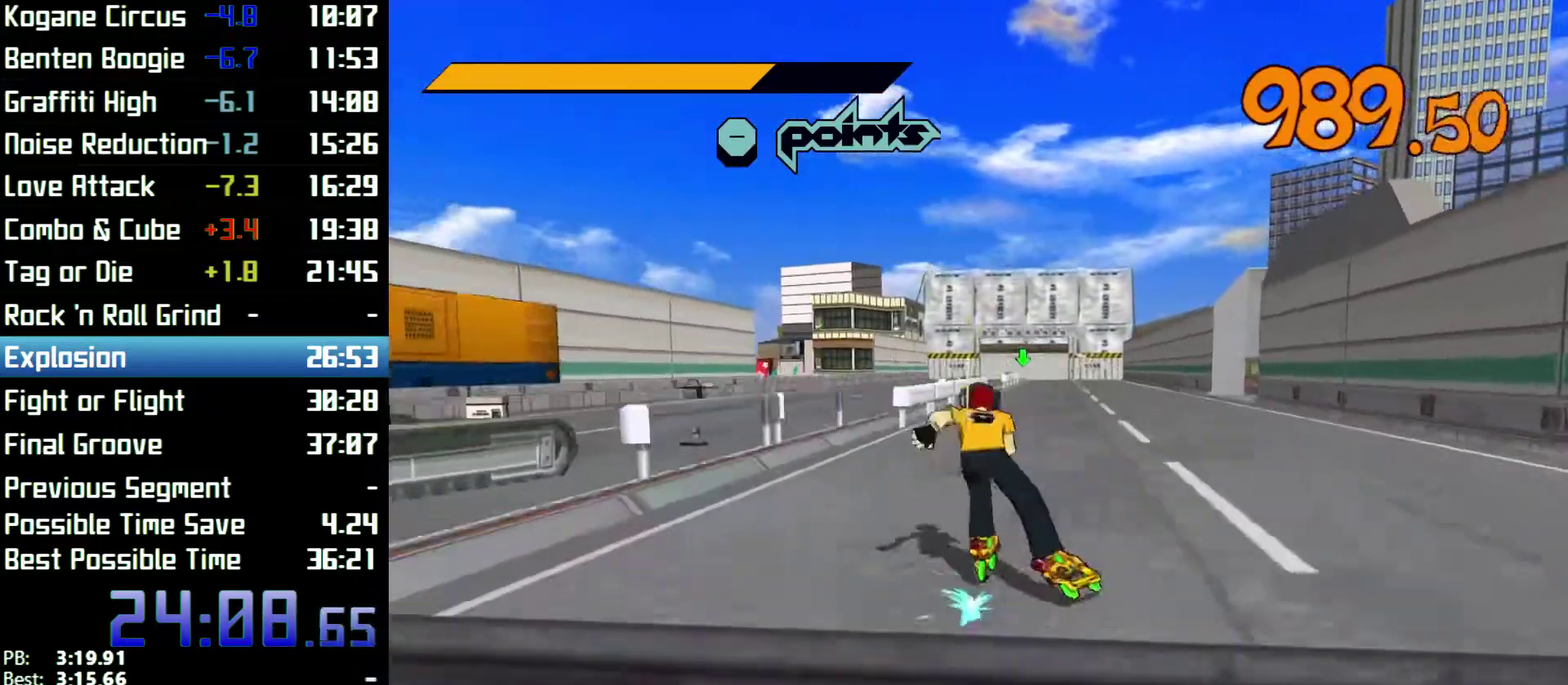
{"buttons": ["A", "R2"], "left_stick": "up", "right_stick": "center", "events": [[200, "right_stick", "left"], [300, "right_stick", "center"], [467, "A", "down"]]}
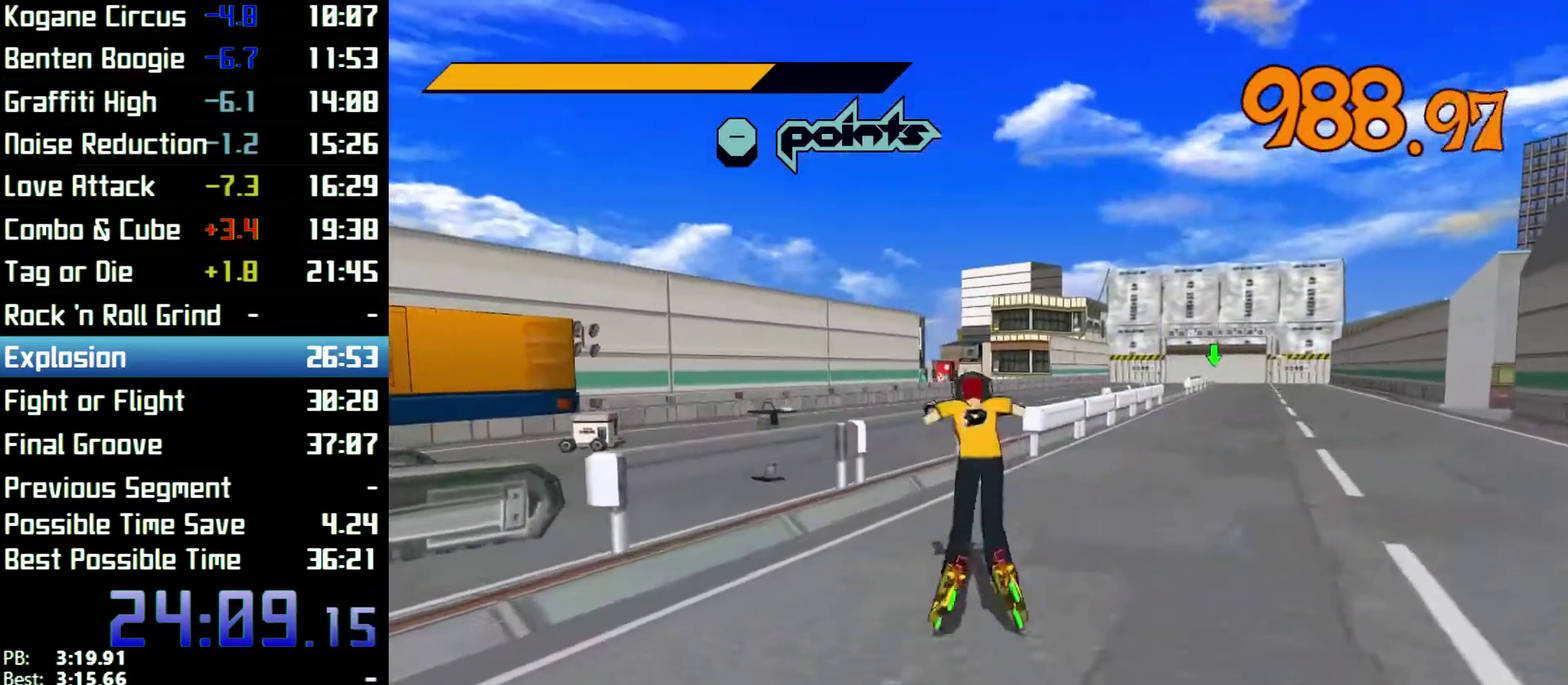
{"buttons": ["A", "R2"], "left_stick": "up", "right_stick": "center", "events": [[300, "left_stick", "up-left"], [400, "left_stick", "up"]]}
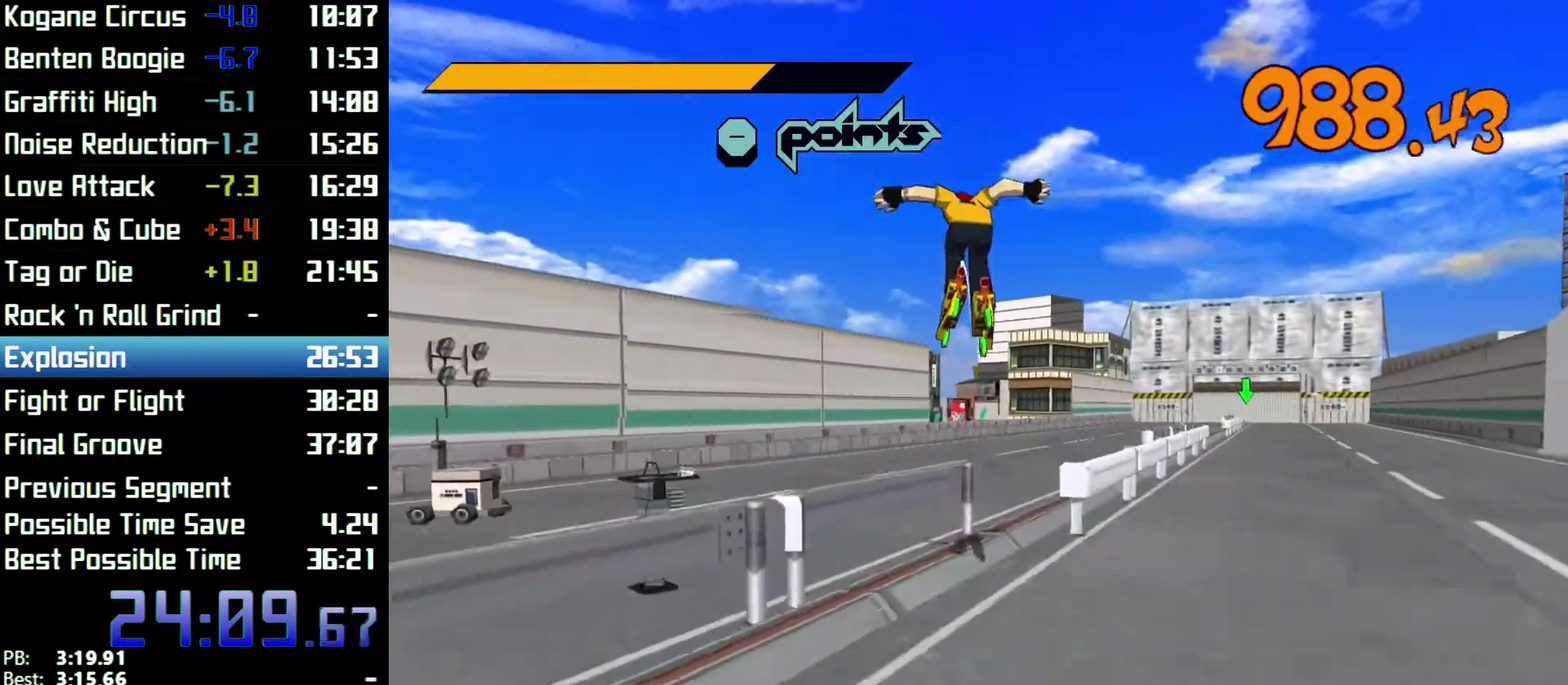
{"buttons": ["A", "R2"], "left_stick": "up", "right_stick": "center", "events": [[133, "left_stick", "up-left"], [267, "left_stick", "up"], [367, "A", "up"], [500, "A", "down"]]}
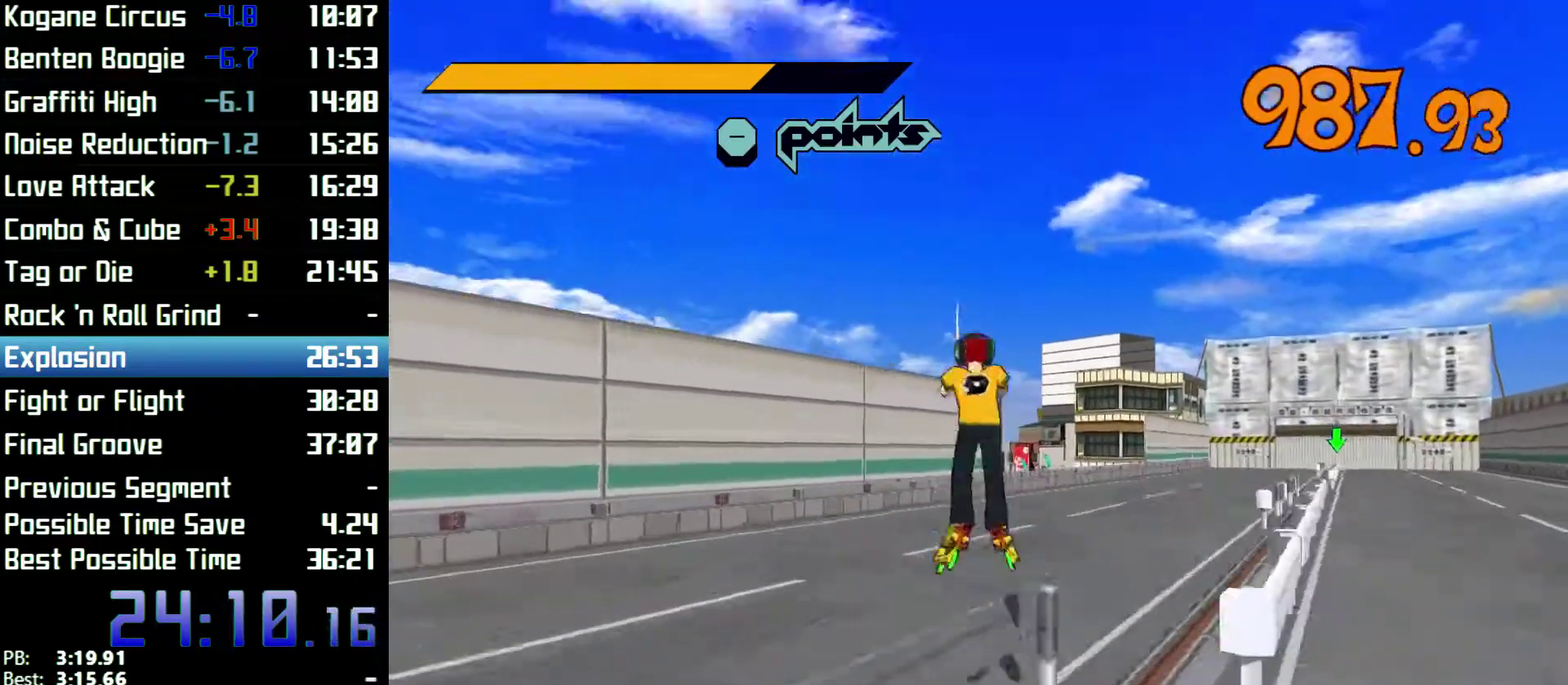
{"buttons": ["R2"], "left_stick": "up-right", "right_stick": "center", "events": [[167, "A", "up"], [400, "left_stick", "up-right"]]}
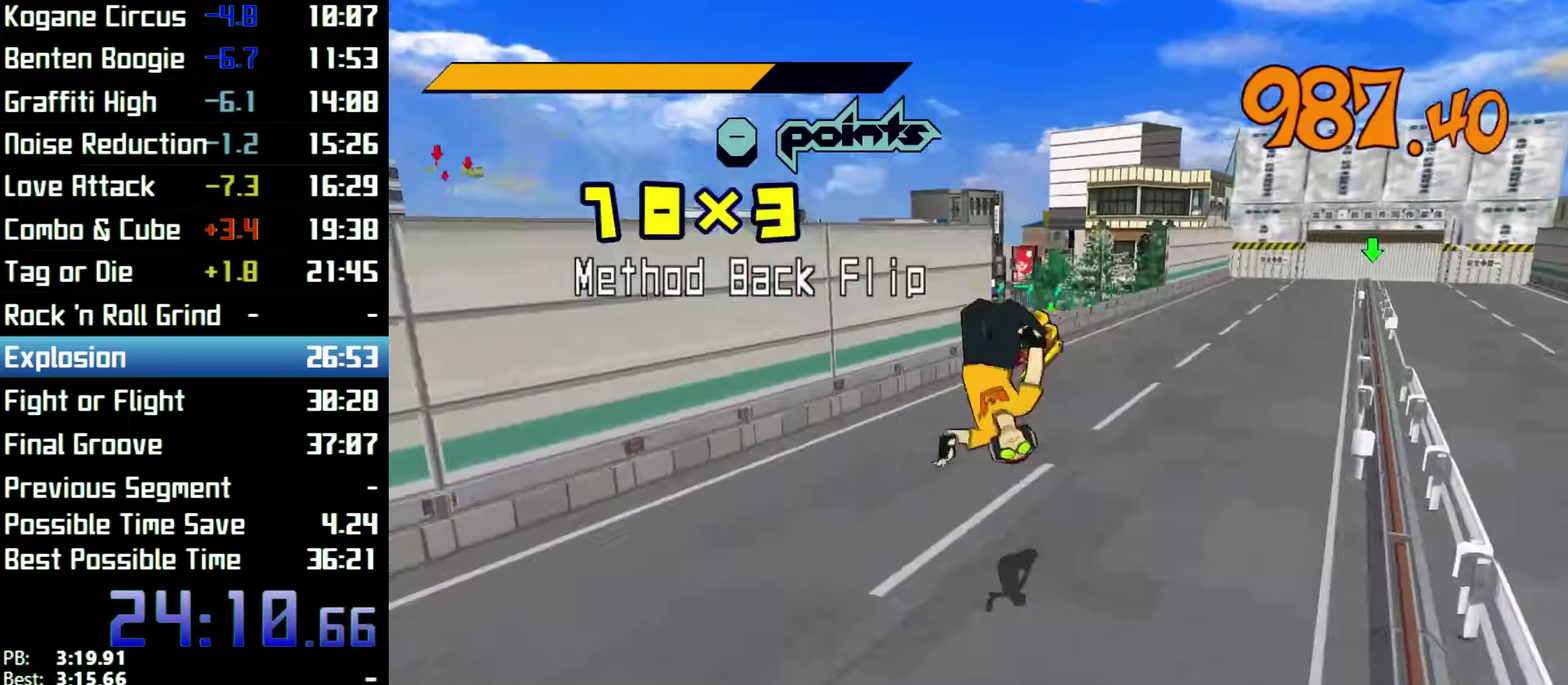
{"buttons": ["R2"], "left_stick": "up", "right_stick": "center", "events": [[33, "left_stick", "up"]]}
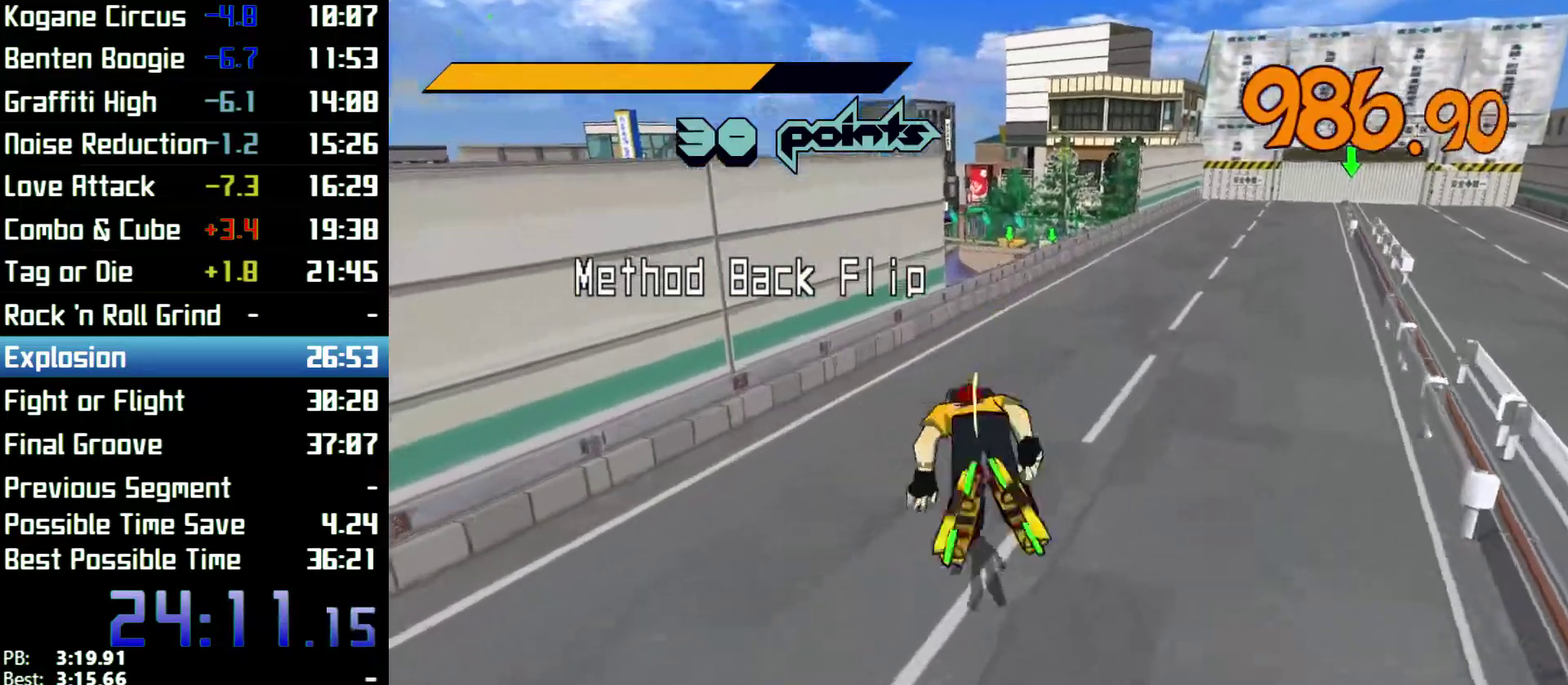
{"buttons": ["R2"], "left_stick": "up", "right_stick": "center"}
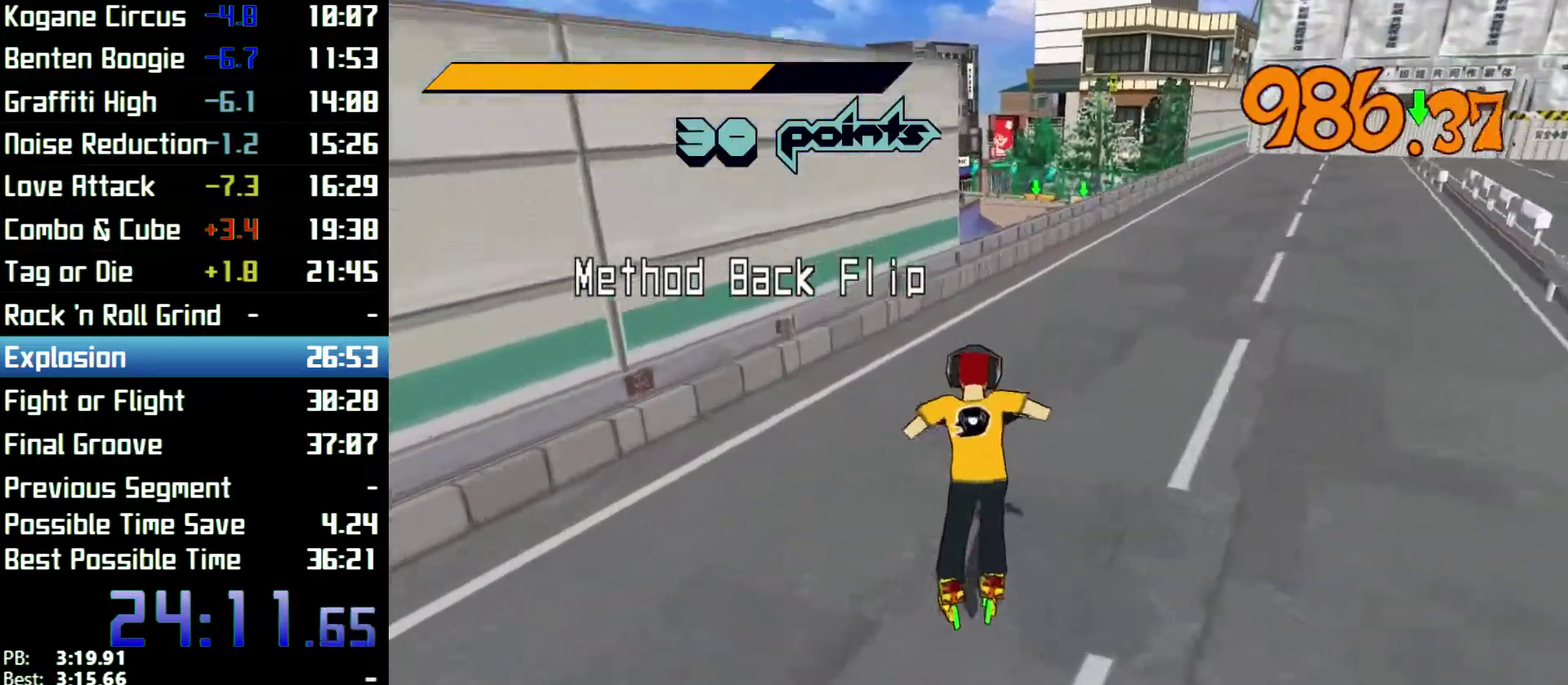
{"buttons": ["R2"], "left_stick": "up", "right_stick": "center", "events": [[67, "R2", "up"], [333, "R2", "down"]]}
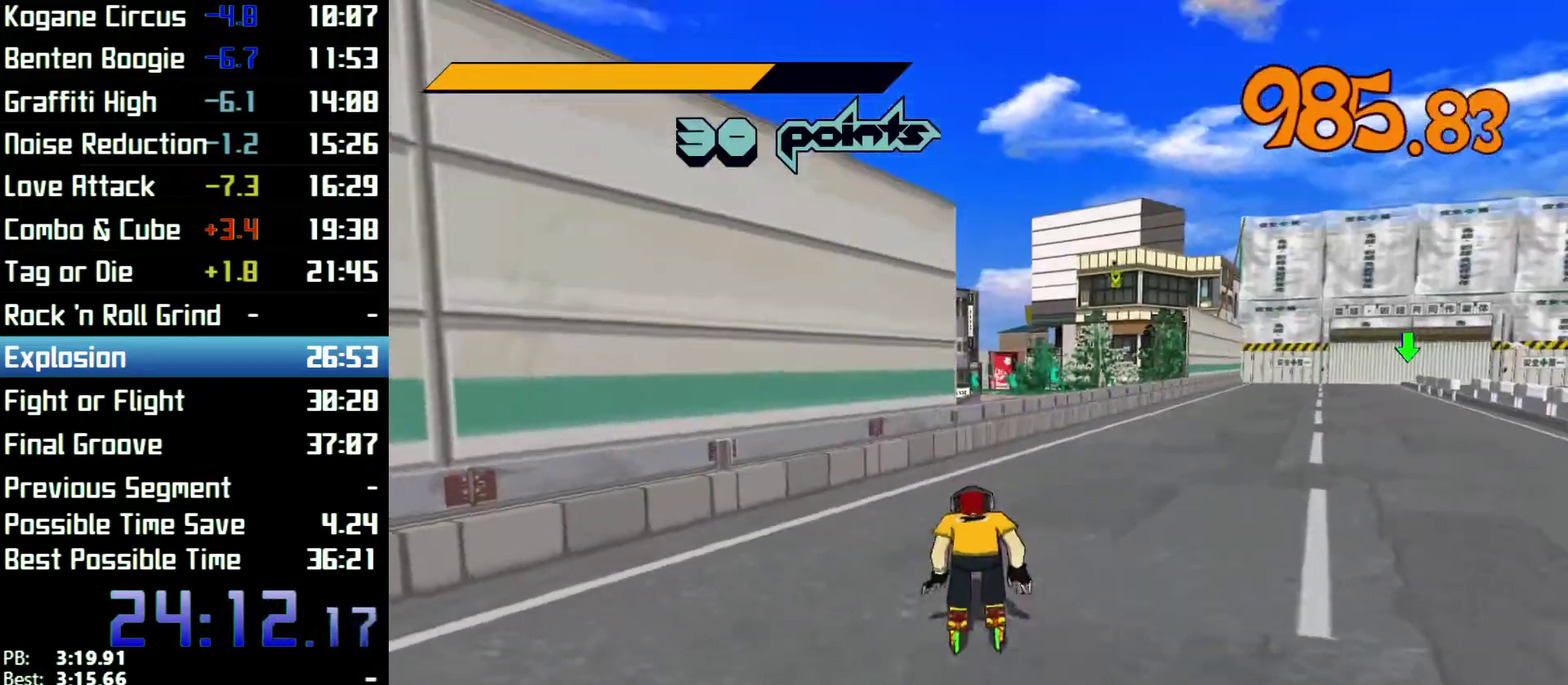
{"buttons": ["A", "R2"], "left_stick": "up-left", "right_stick": "center", "events": [[233, "A", "down"], [433, "left_stick", "up-left"]]}
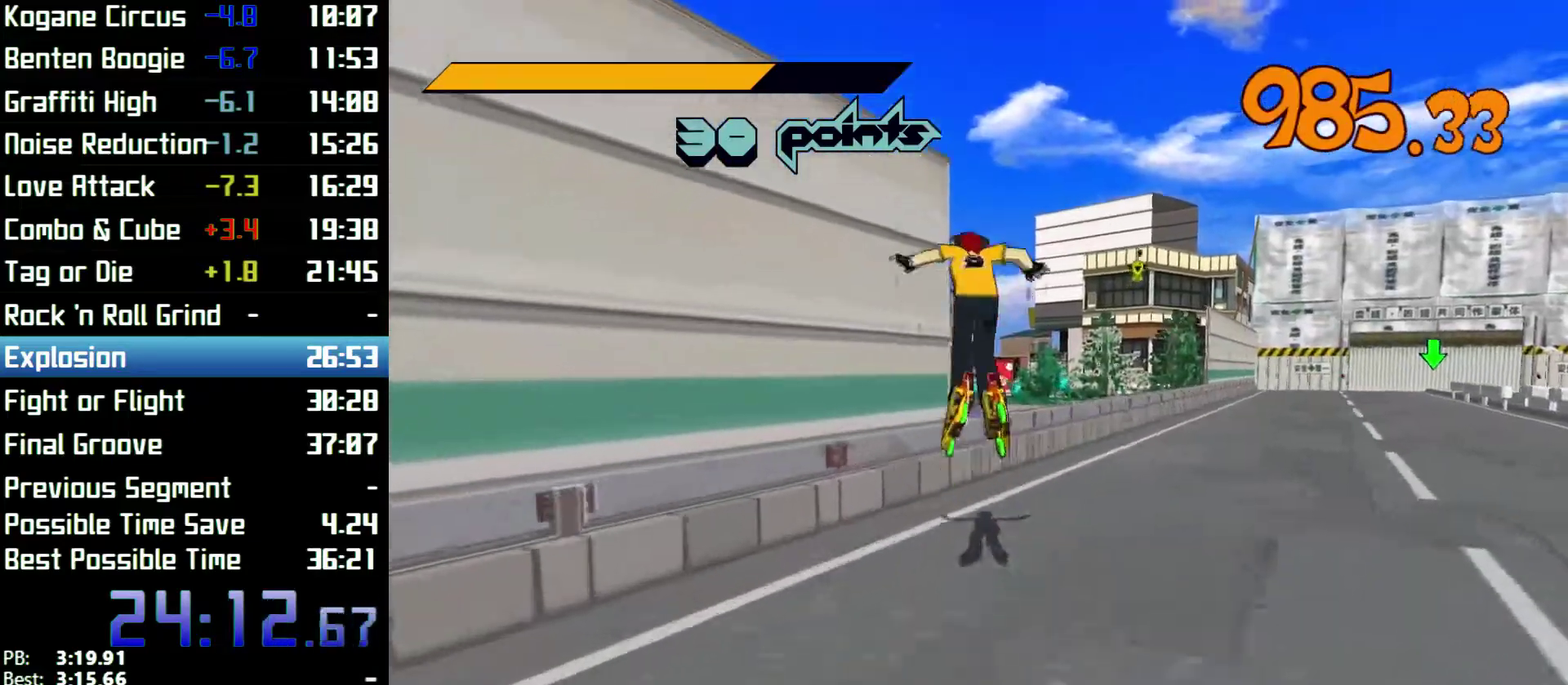
{"buttons": ["R2"], "left_stick": "up", "right_stick": "center", "events": [[433, "left_stick", "up"], [500, "A", "up"]]}
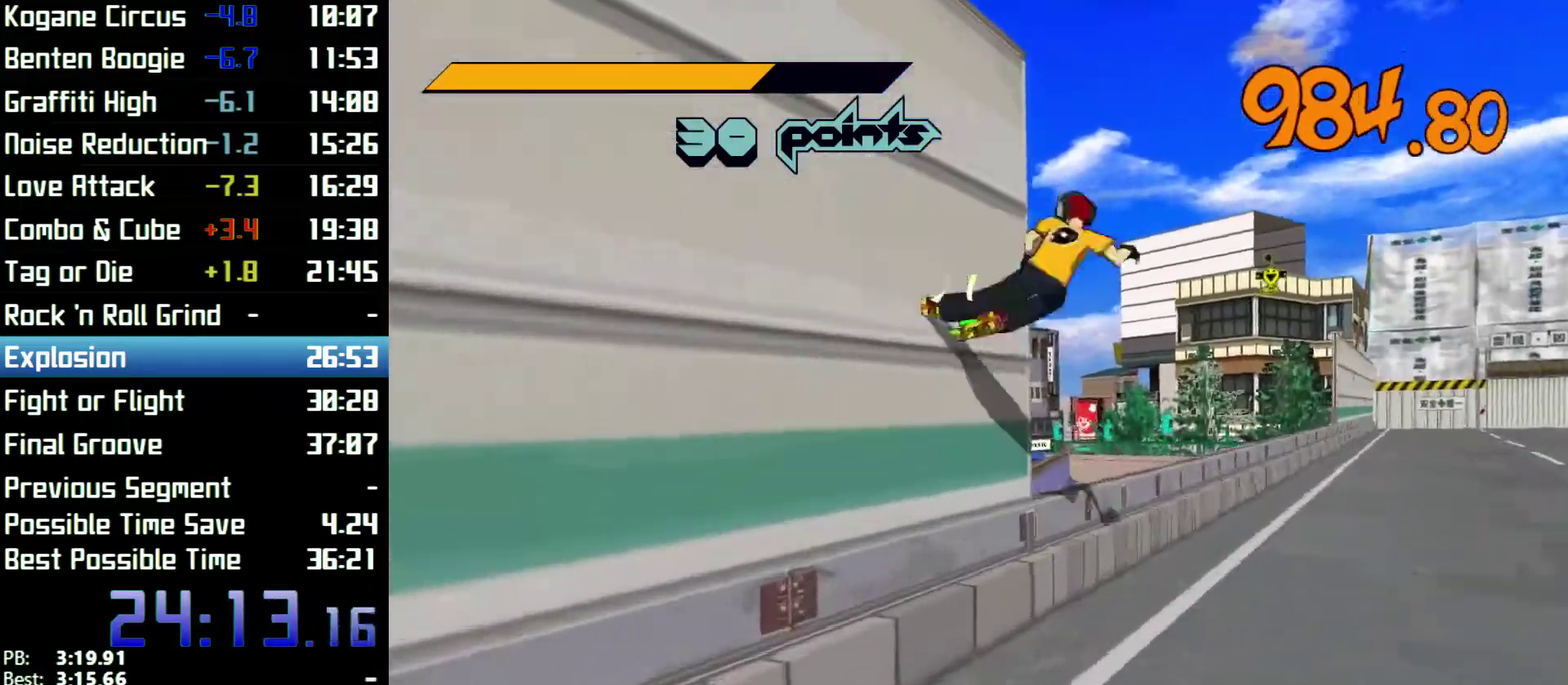
{"buttons": ["A", "R2"], "left_stick": "left", "right_stick": "center", "events": [[167, "A", "down"], [333, "left_stick", "left"]]}
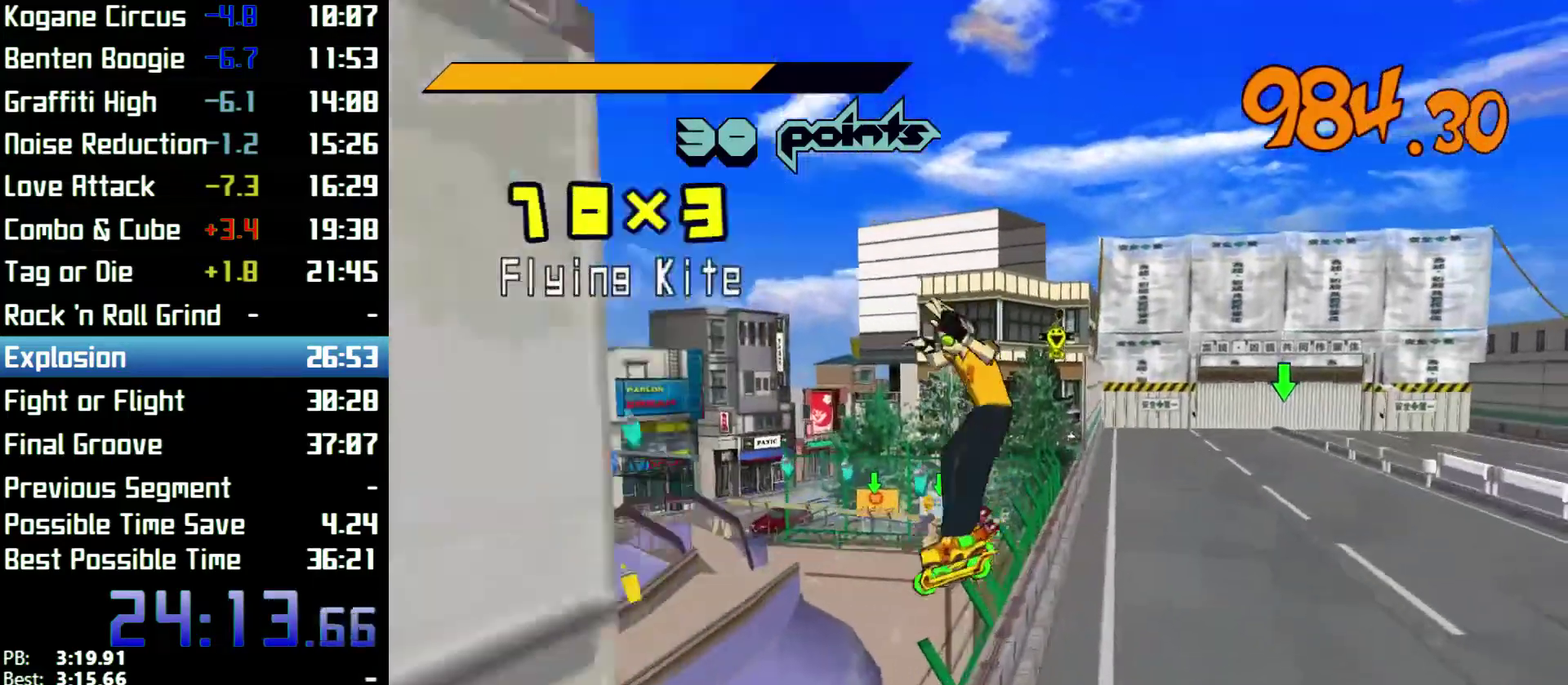
{"buttons": ["A", "R2"], "left_stick": "up", "right_stick": "center", "events": [[267, "left_stick", "up"]]}
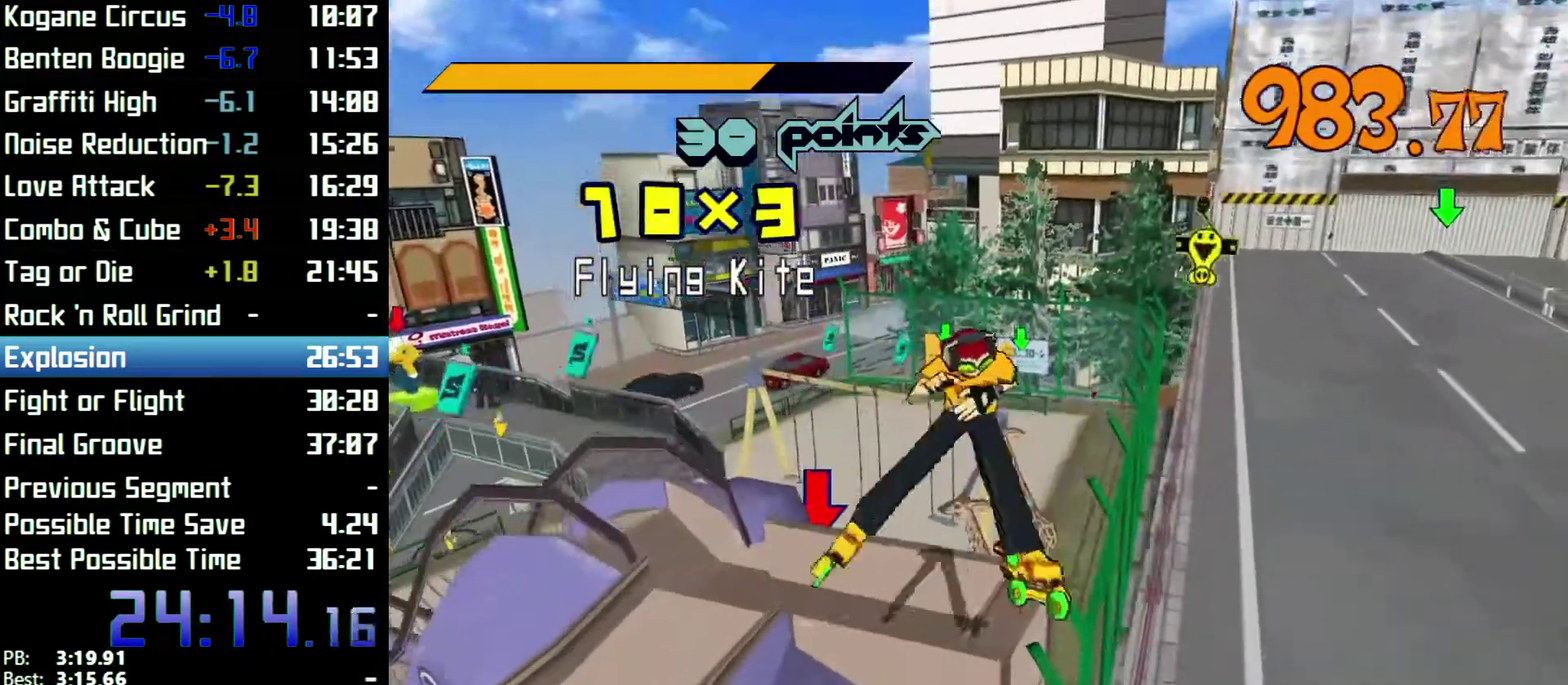
{"buttons": ["A"], "left_stick": "up", "right_stick": "center", "events": [[500, "R2", "up"]]}
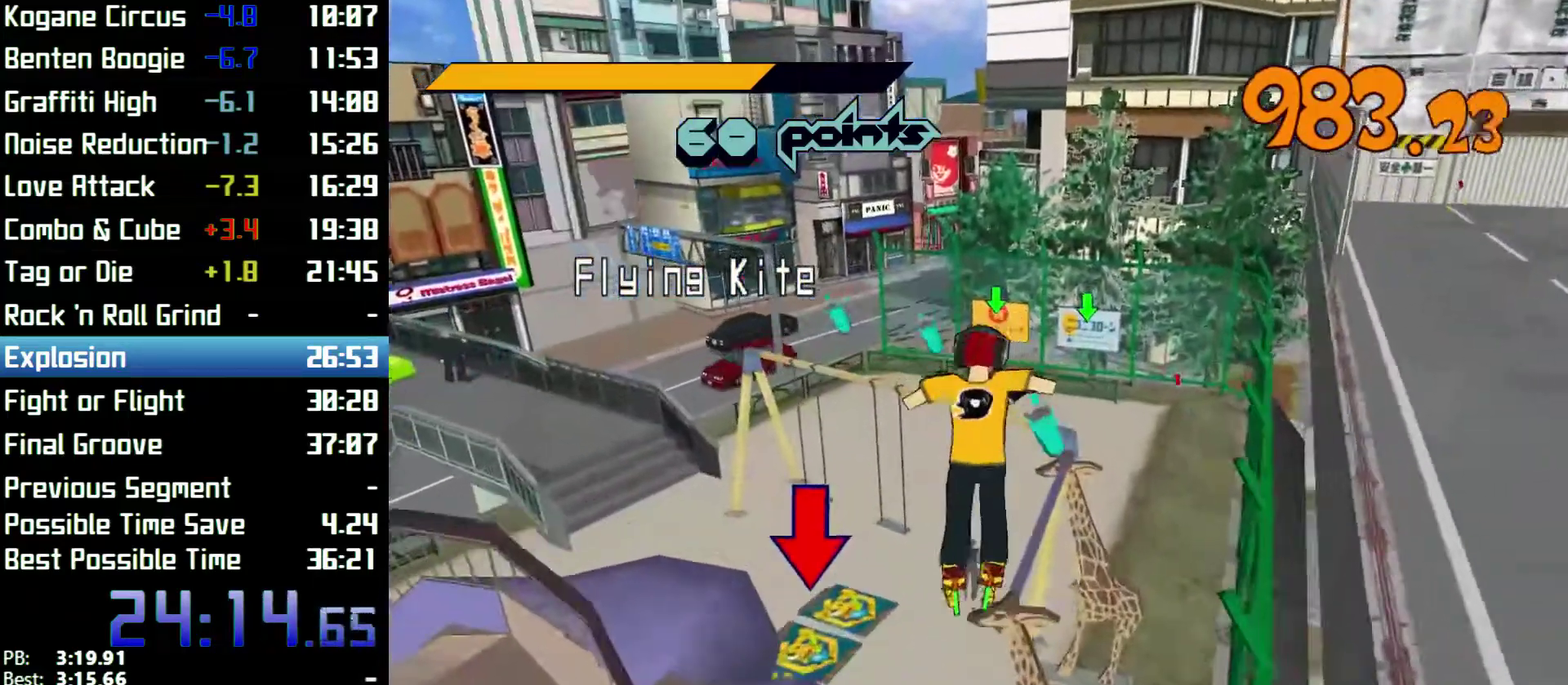
{"buttons": [], "left_stick": "left", "right_stick": "center", "events": [[100, "A", "up"], [233, "left_stick", "up-right"], [433, "left_stick", "left"]]}